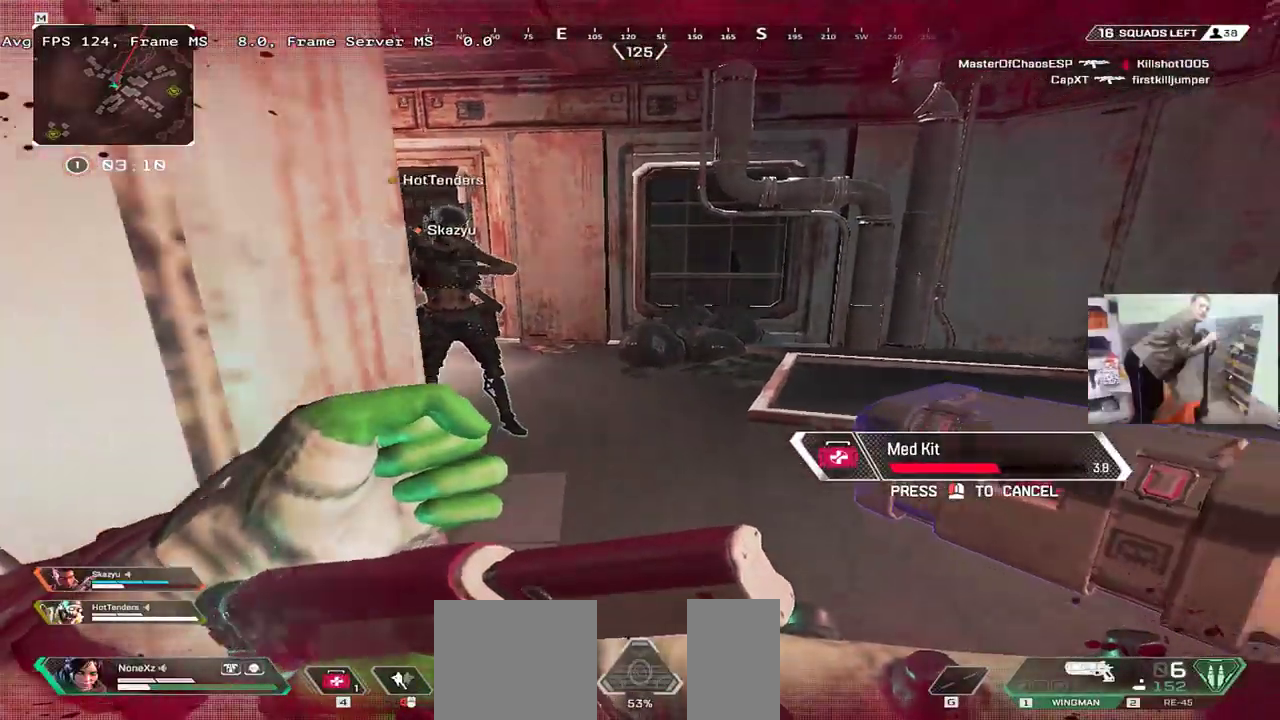
Gameplay with keyboard and mouse; each line is a JSON object with the keys and mouse buttons held at the frame after it. "events" lists presses ("down") and releases ("up") of "1", "2", "3", "4", "5", "a", "alt", "b", "c", "ctrl", "d", "e", "f", "g", "q", "r", "s", "shift", "space", "t", "tab", "v", "w", "x", "z", "mouse_left", "mouse_wheel", "mouse_right", "mouse_mb4" and "mouse_mb5" between this image and that frame as [ms after this image, input, new state], when the widget could be followed in between. "mouse_left", "mouse_wheel", "mouse_right", "mouse_mb4", "mouse_mb5" = the "left", "wheel", "right", "mb4", "mb5" buttons of the "mouse" list. No other keys are recorded. "wheel" means that the mouse wheel is clicked or scrolled. Mouse movement is not recorded.
{"keys": ["w"], "mouse": [], "events": [[334, "w", "down"]]}
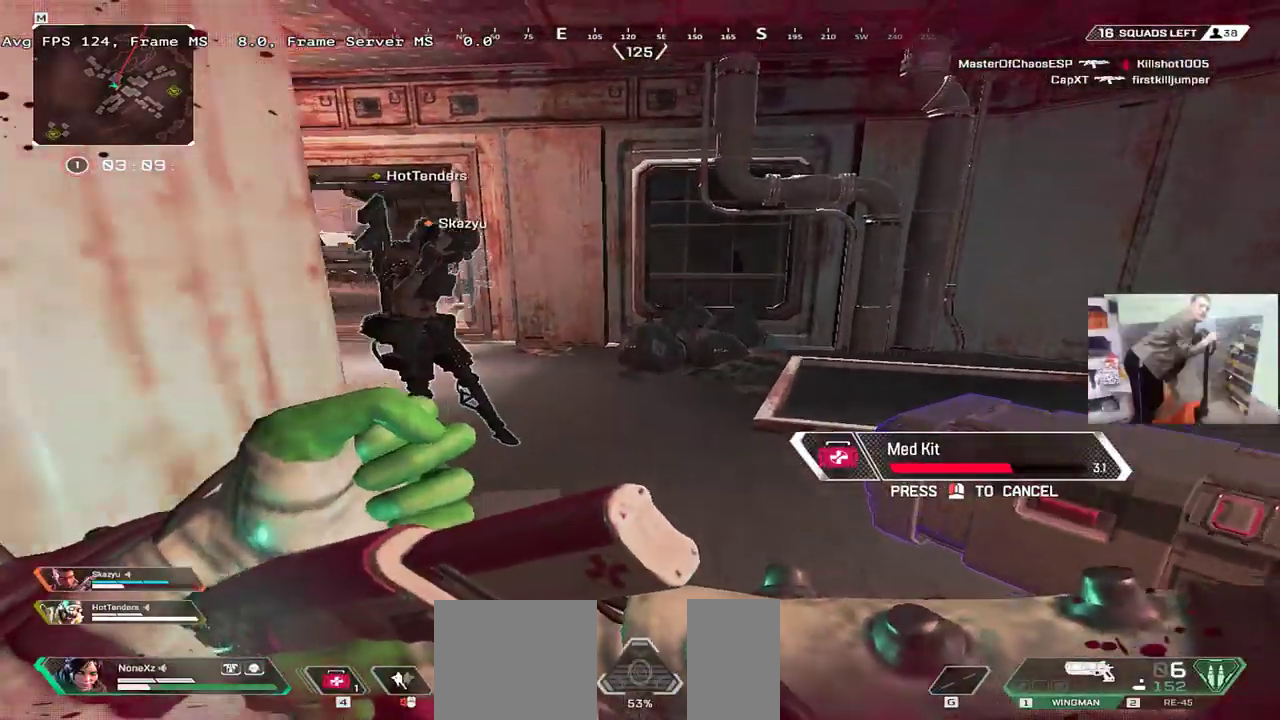
{"keys": [], "mouse": [], "events": [[334, "w", "up"]]}
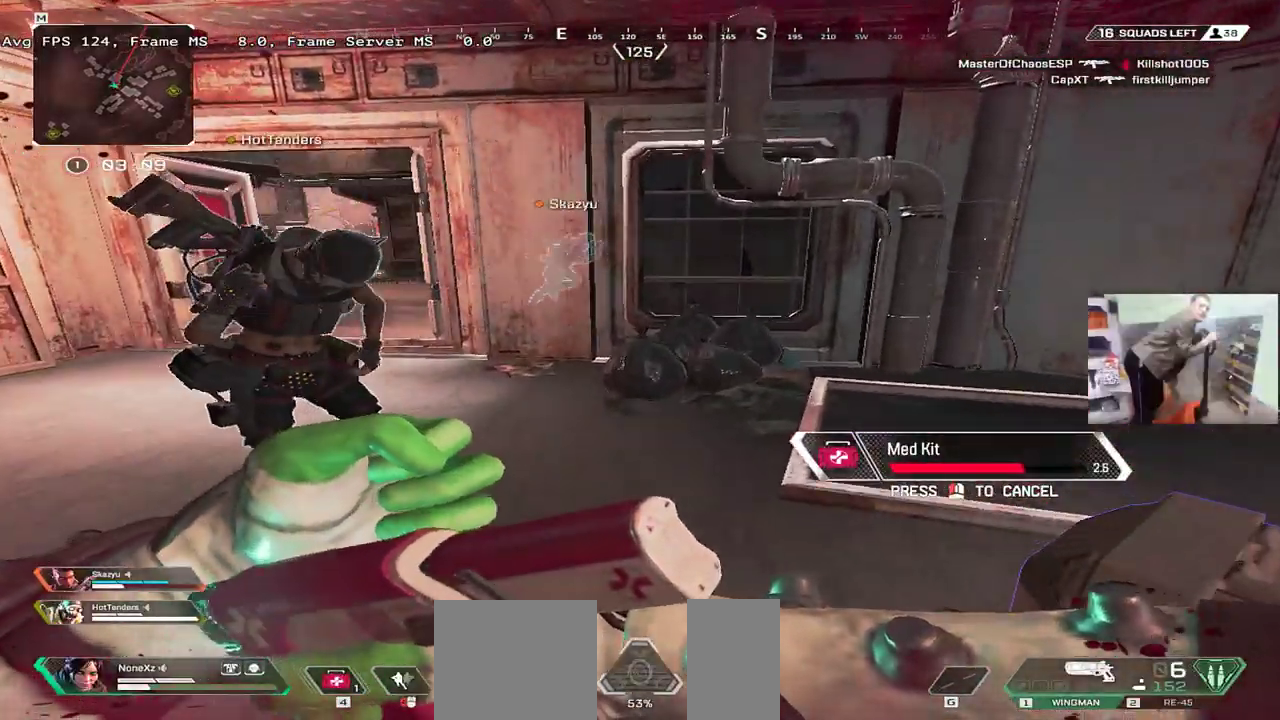
{"keys": ["q", "w"], "mouse": [], "events": [[300, "w", "down"], [367, "q", "down"]]}
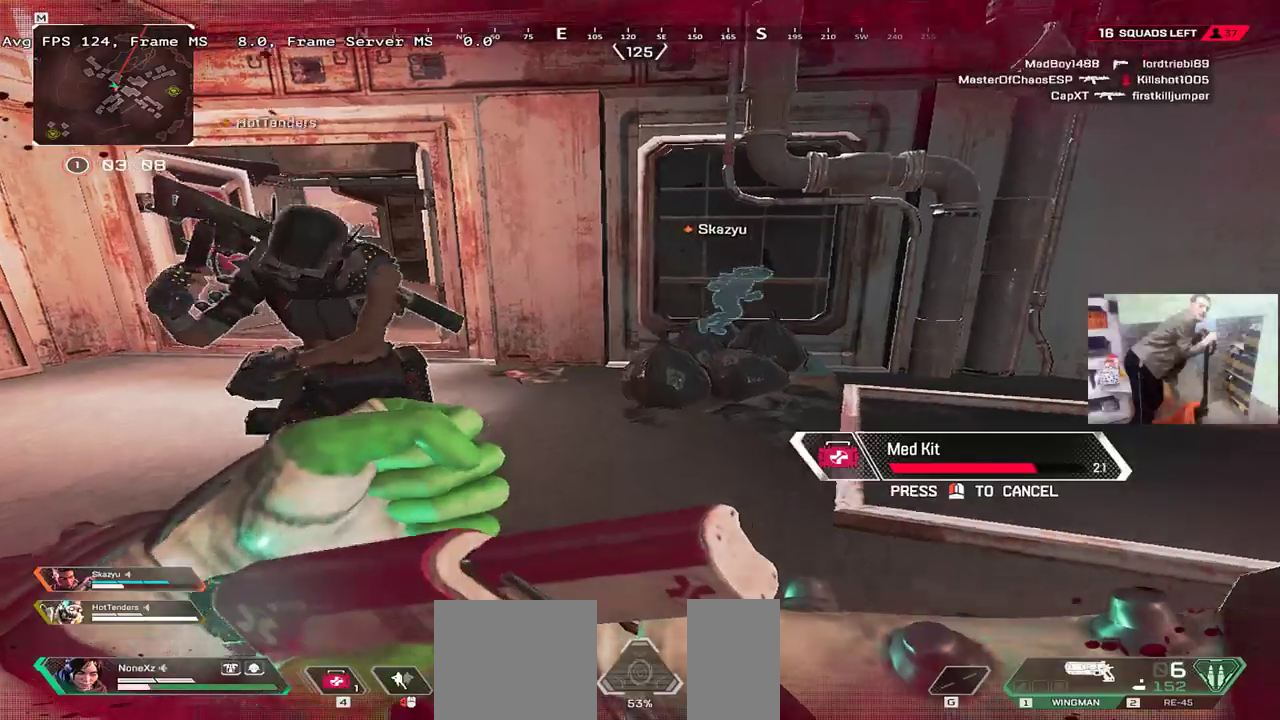
{"keys": ["e", "s"], "mouse": [], "events": [[150, "w", "up"], [234, "q", "up"], [284, "e", "down"], [417, "s", "down"]]}
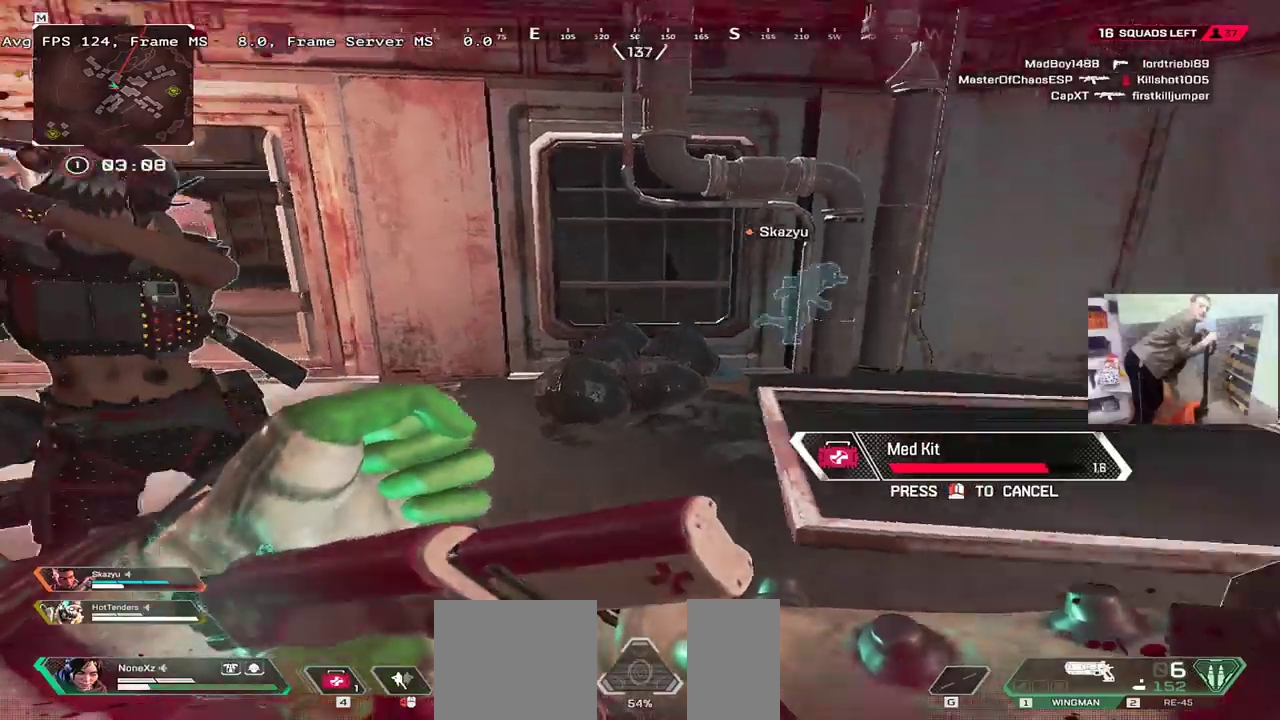
{"keys": ["e"], "mouse": [], "events": [[134, "s", "up"], [300, "s", "down"], [467, "s", "up"]]}
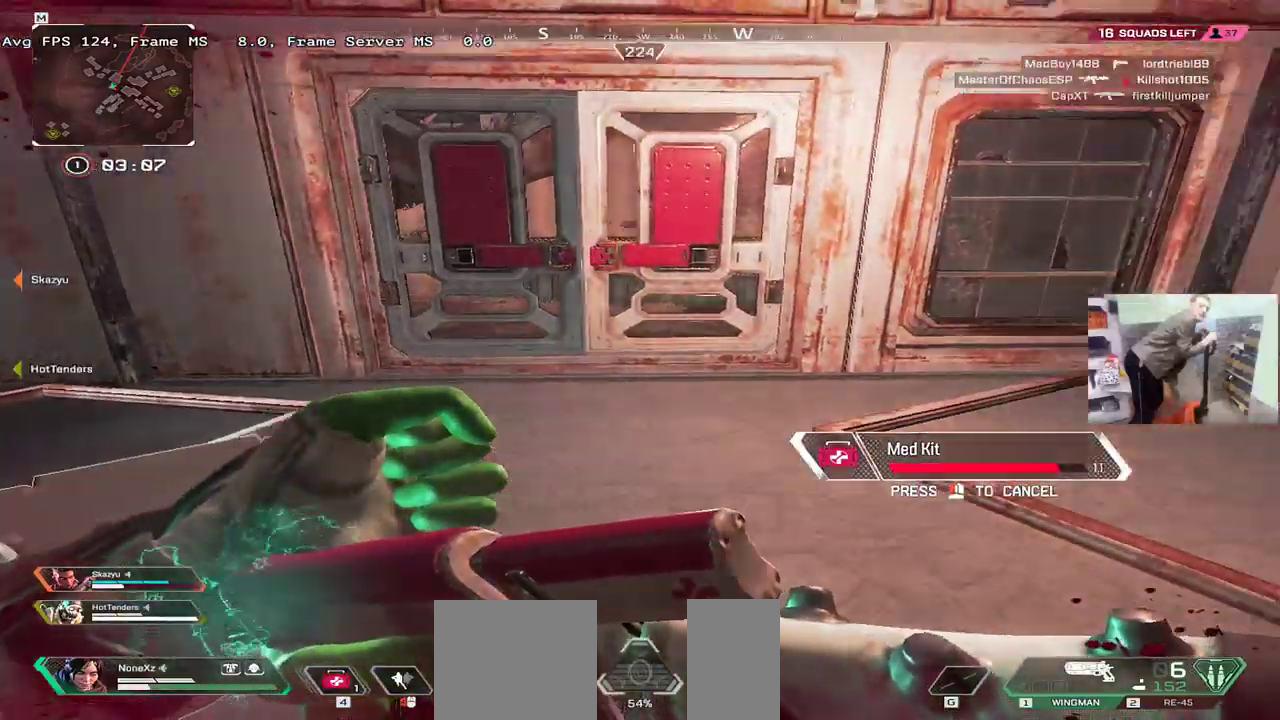
{"keys": ["e", "w"], "mouse": [], "events": [[167, "w", "down"], [300, "e", "up"], [450, "e", "down"]]}
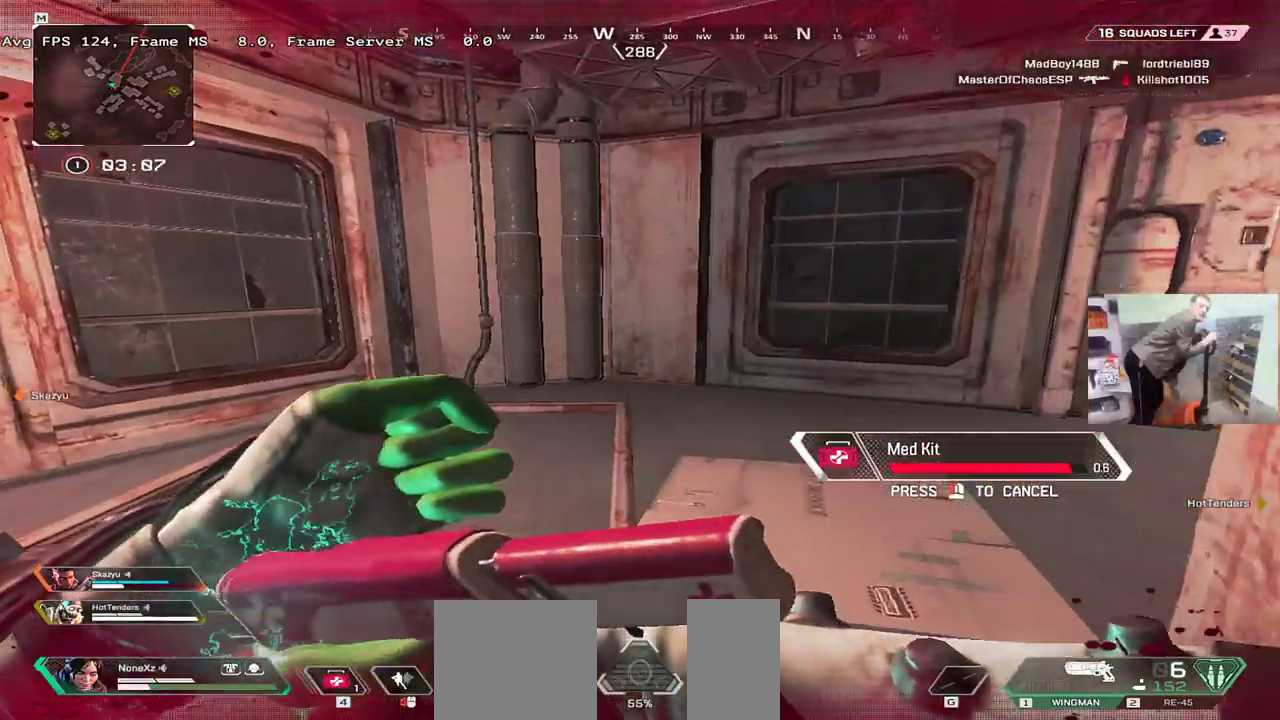
{"keys": [], "mouse": [], "events": [[34, "w", "up"], [267, "e", "up"], [367, "q", "down"], [467, "q", "up"]]}
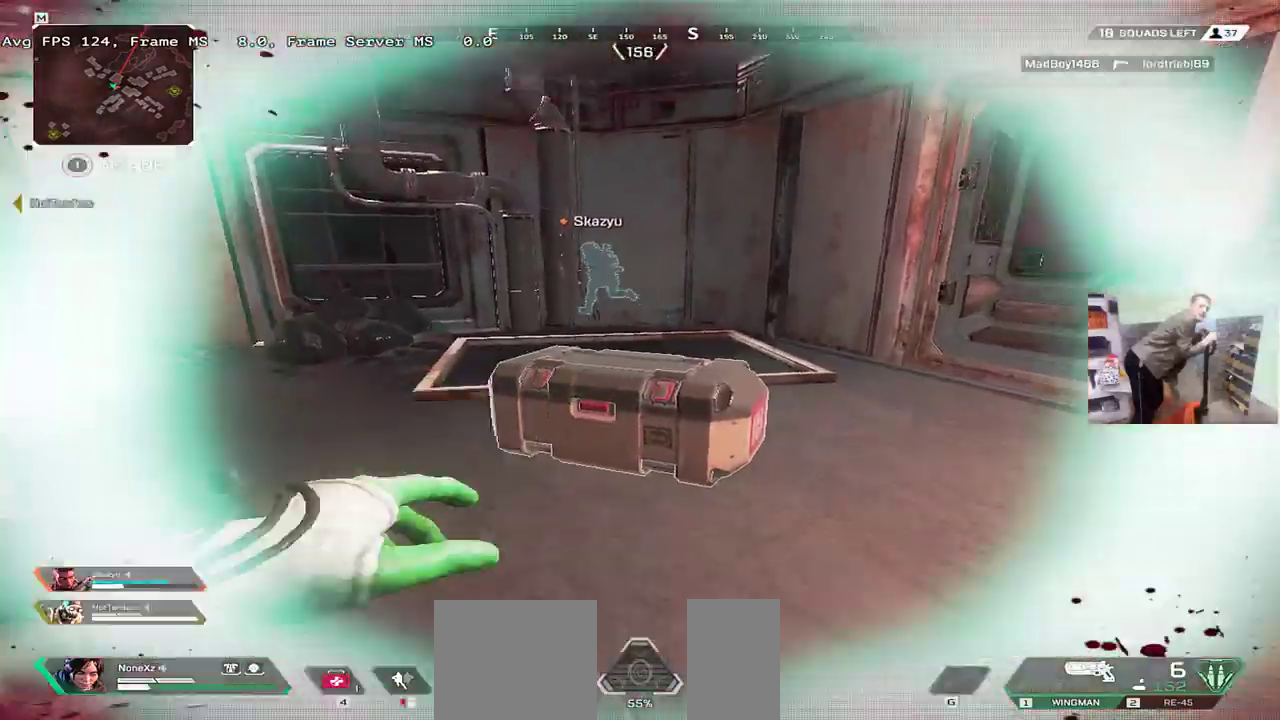
{"keys": ["c"], "mouse": [], "events": [[184, "c", "down"], [334, "q", "down"], [434, "q", "up"]]}
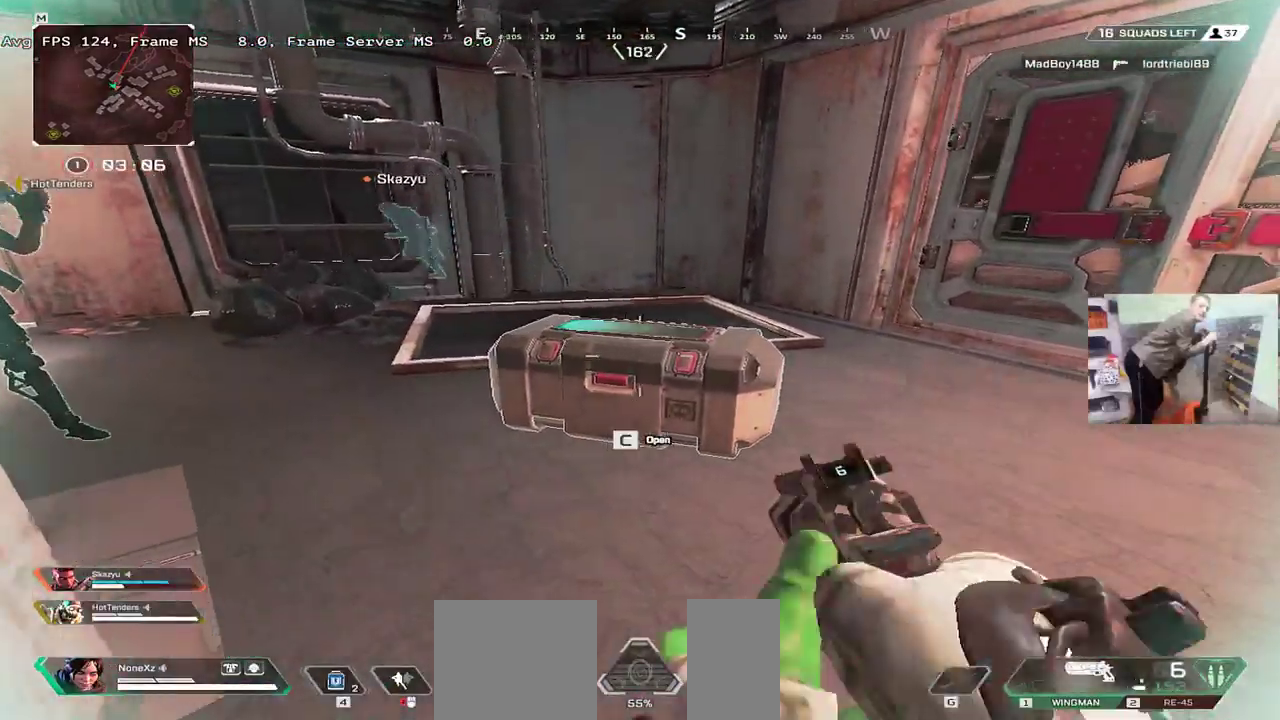
{"keys": ["e"], "mouse": [], "events": [[100, "q", "down"], [134, "w", "down"], [300, "w", "up"], [350, "q", "up"], [384, "c", "up"], [484, "e", "down"]]}
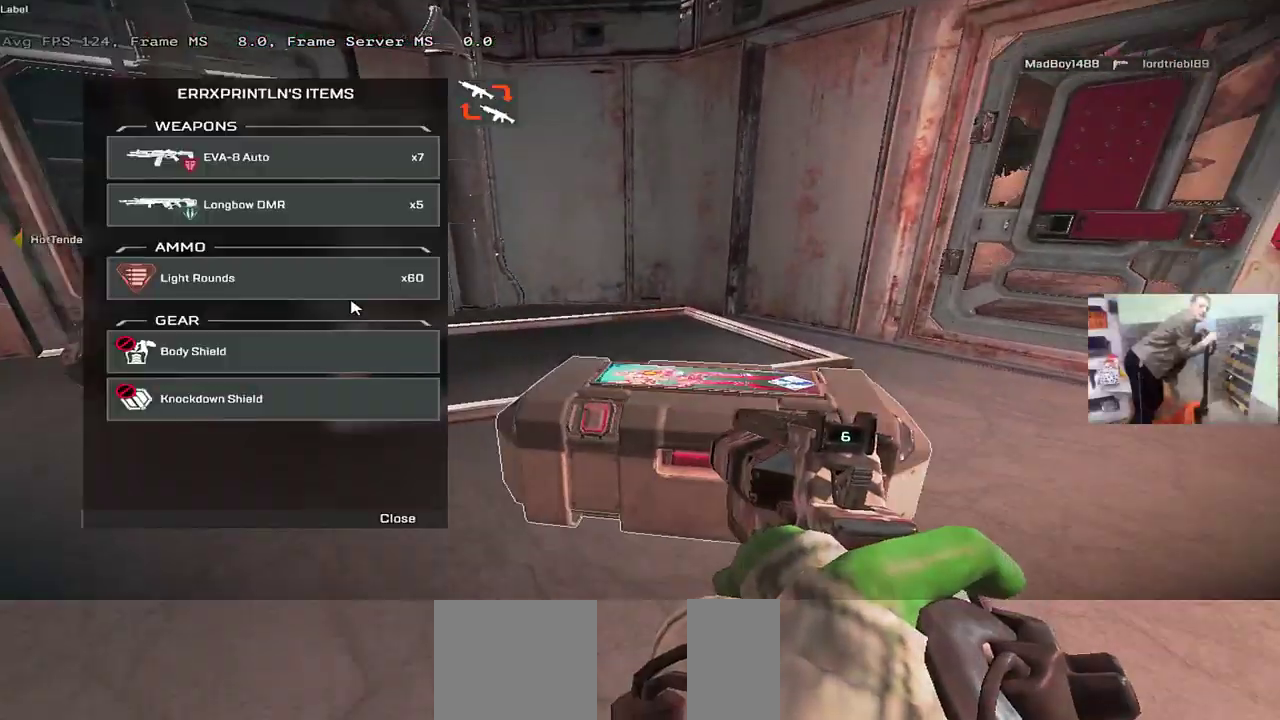
{"keys": [], "mouse": [], "events": [[84, "e", "up"], [134, "q", "down"], [184, "q", "up"], [200, "e", "down"], [284, "e", "up"], [317, "q", "down"], [400, "q", "up"]]}
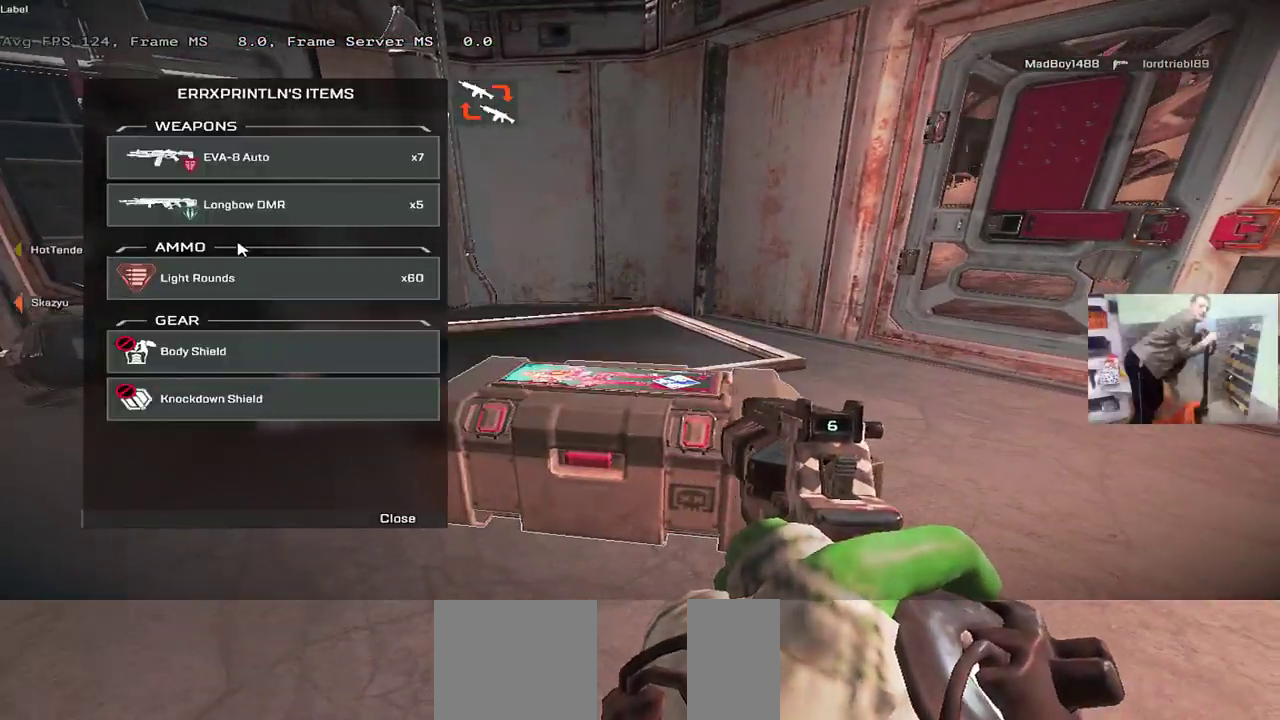
{"keys": [], "mouse": ["left"], "events": [[267, "q", "down"], [334, "2", "down"], [367, "q", "up"], [400, "e", "down"], [417, "2", "up"], [467, "e", "up"], [467, "mouse_left", "down"]]}
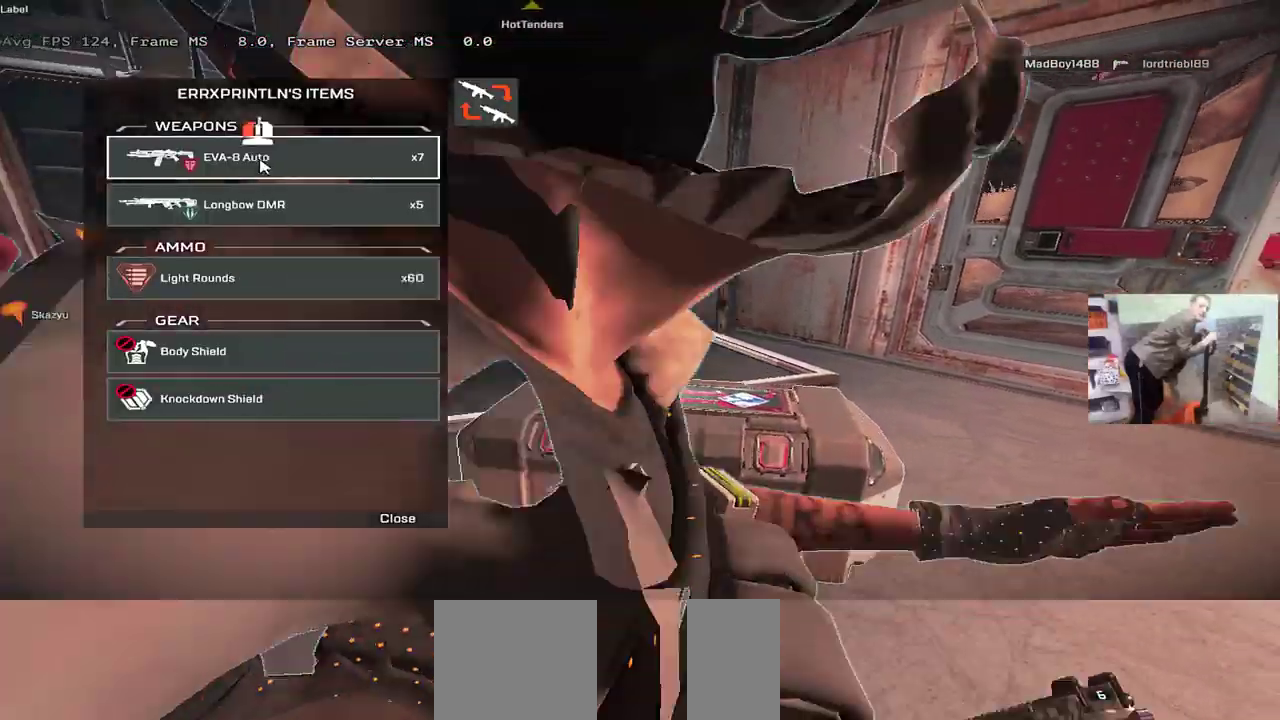
{"keys": ["e"], "mouse": [], "events": [[467, "mouse_left", "up"], [500, "e", "down"]]}
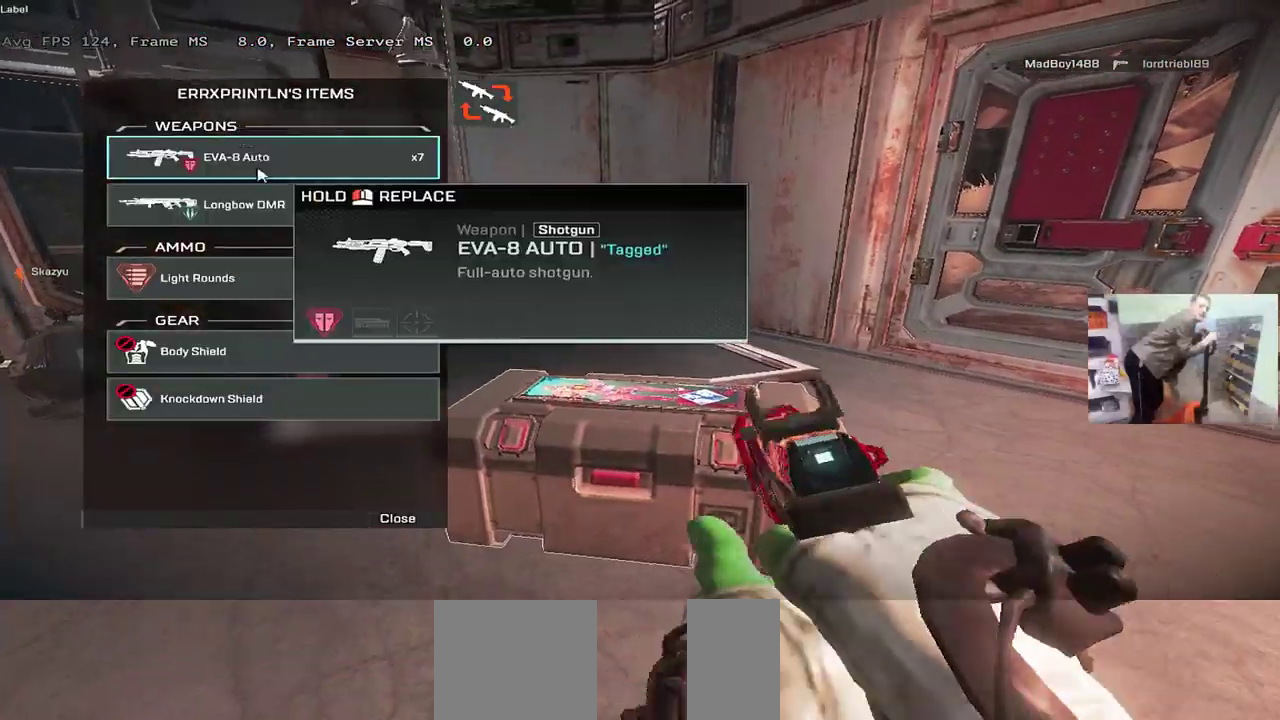
{"keys": [], "mouse": [], "events": [[67, "e", "up"], [67, "q", "down"], [134, "q", "up"], [384, "q", "down"], [467, "q", "up"]]}
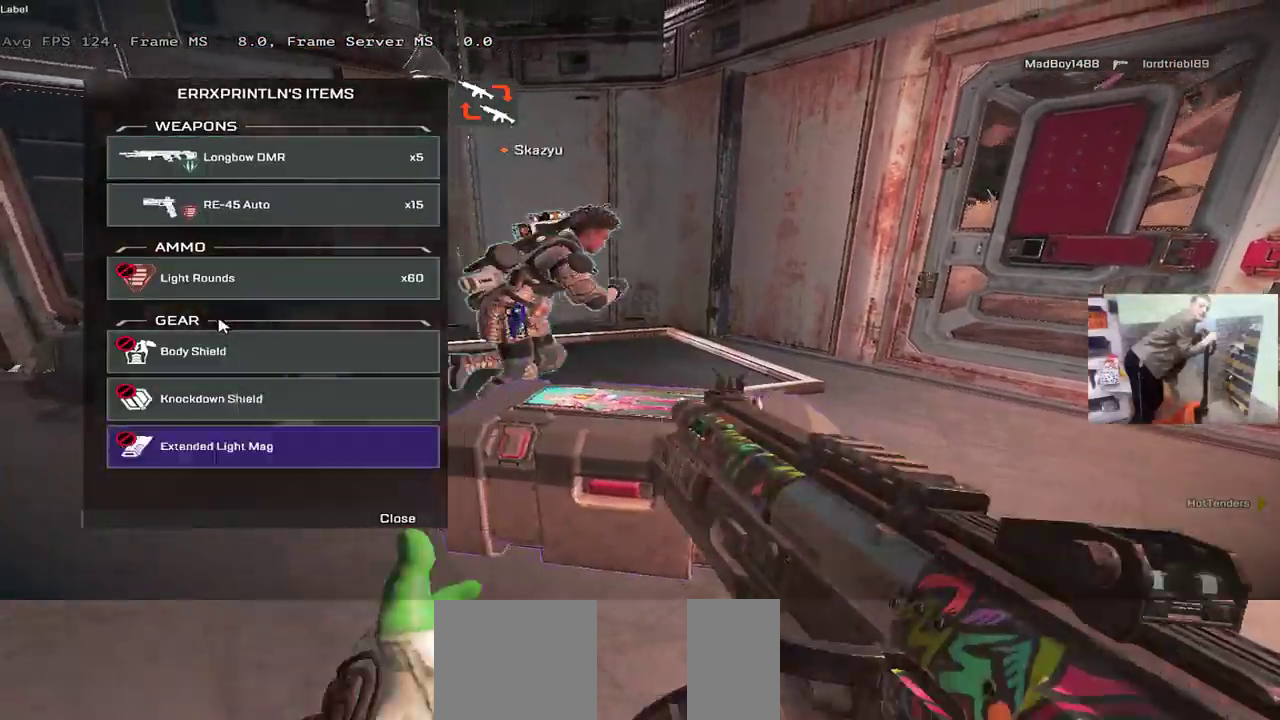
{"keys": [], "mouse": [], "events": [[267, "q", "down"], [350, "q", "up"]]}
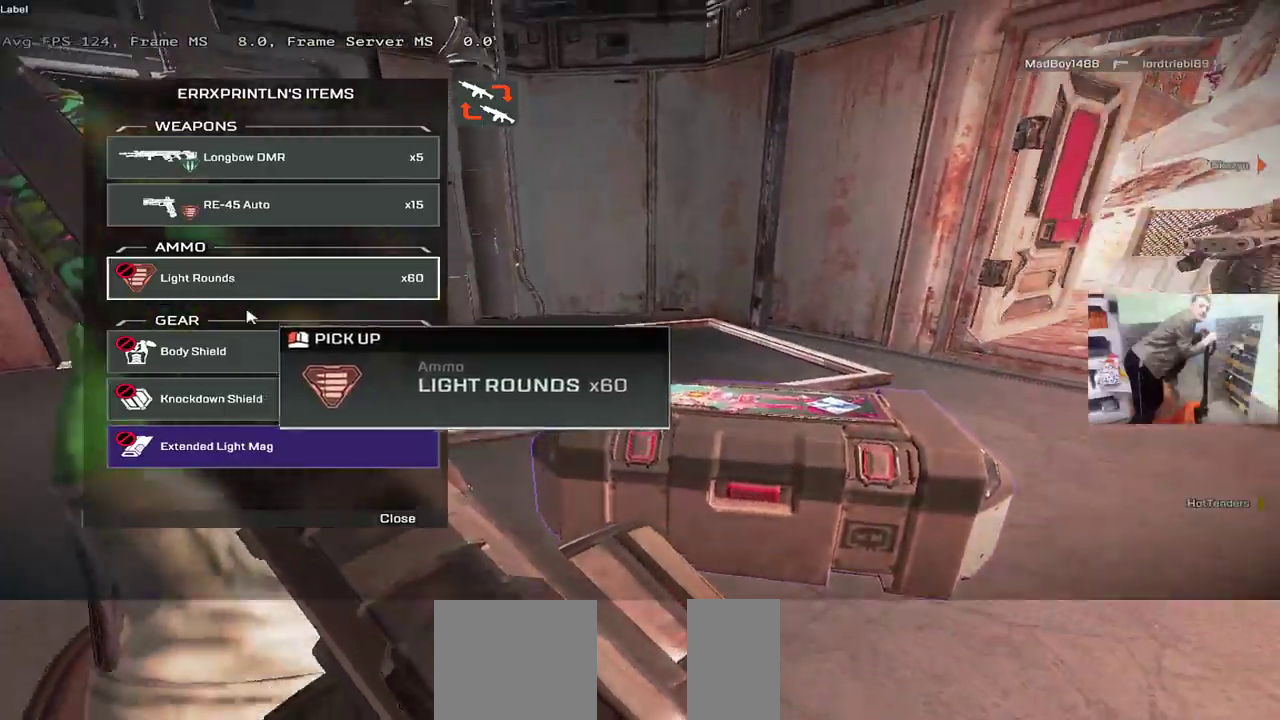
{"keys": [], "mouse": ["left"], "events": [[67, "e", "down"], [167, "e", "up"], [317, "e", "down"], [417, "e", "up"], [500, "mouse_left", "down"]]}
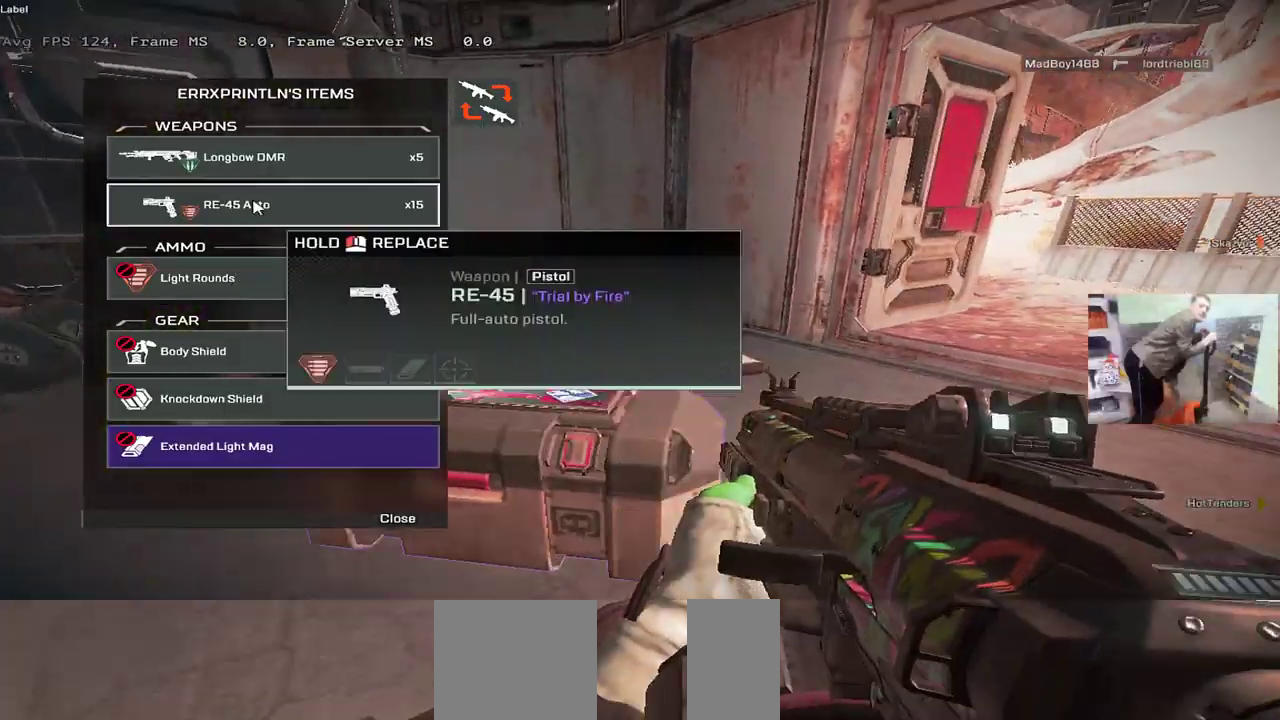
{"keys": [], "mouse": ["left"], "events": [[34, "q", "down"], [134, "q", "up"], [250, "e", "down"], [350, "e", "up"]]}
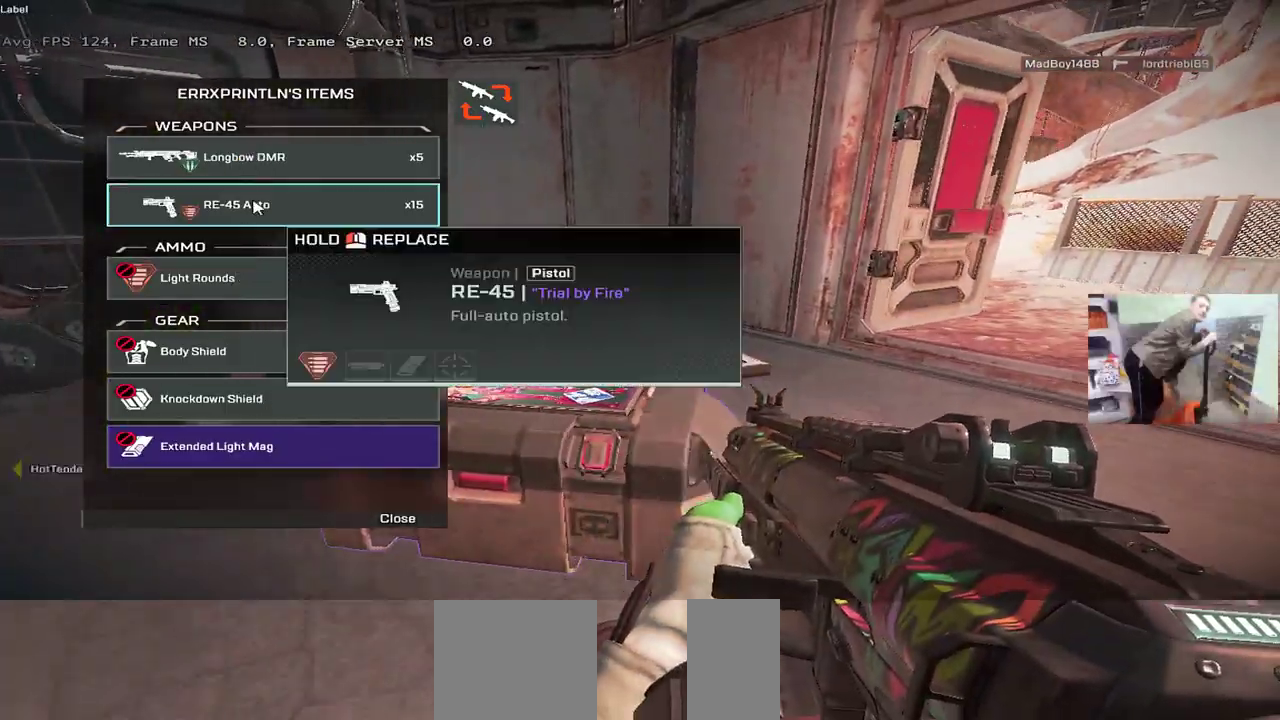
{"keys": ["q"], "mouse": [], "events": [[84, "mouse_left", "up"], [100, "q", "down"], [200, "q", "up"], [350, "mouse_left", "down"], [384, "mouse_left", "up"], [450, "q", "down"]]}
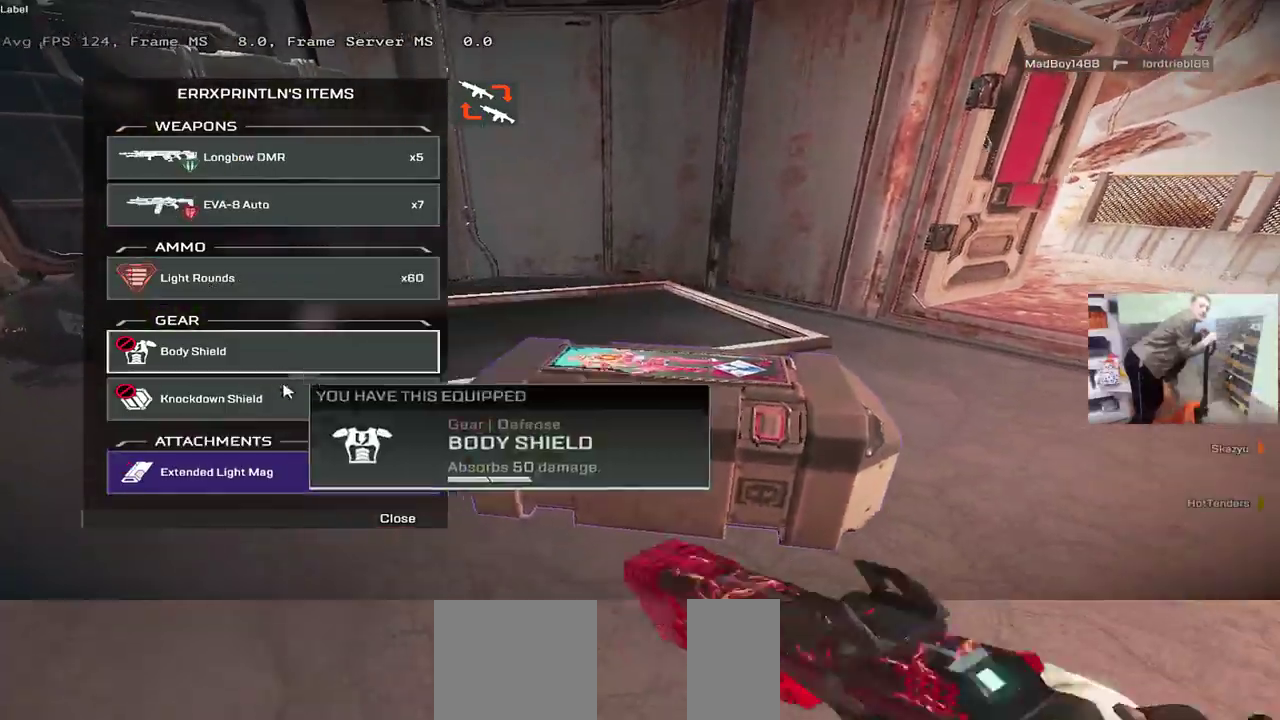
{"keys": ["e"], "mouse": [], "events": [[34, "q", "up"], [67, "e", "down"], [150, "e", "up"], [400, "mouse_left", "down"], [434, "mouse_left", "up"], [484, "e", "down"]]}
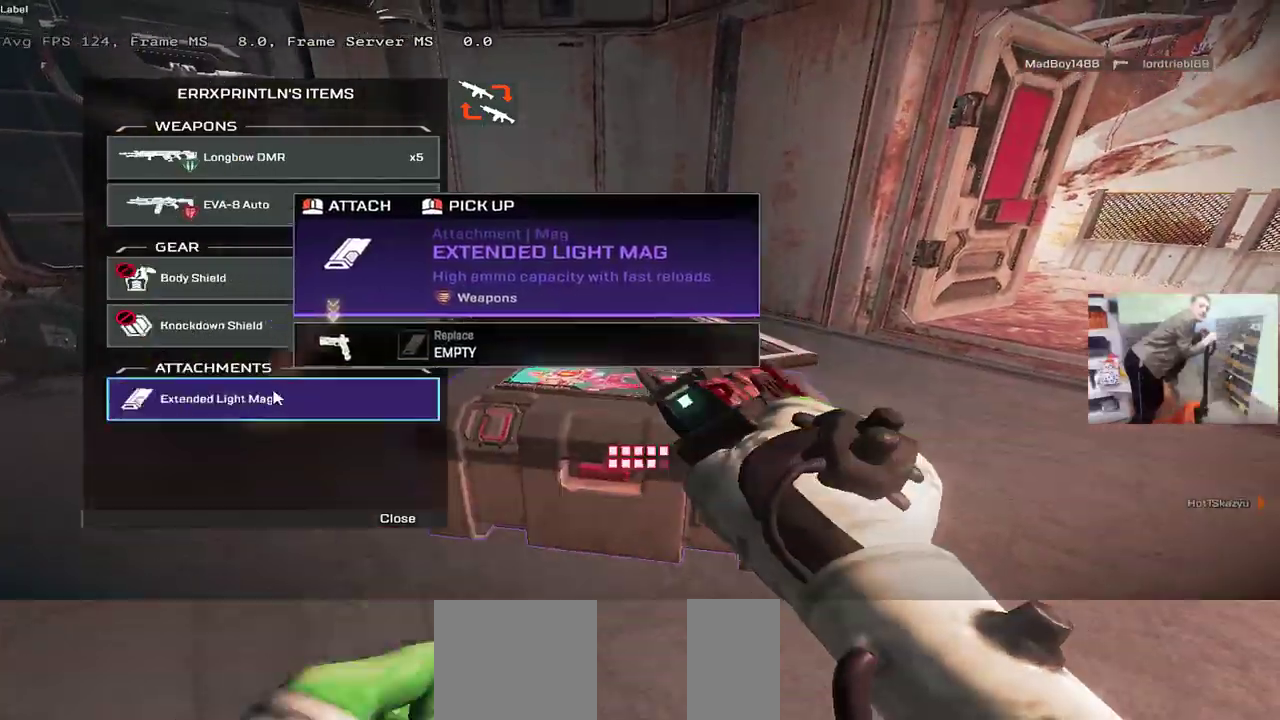
{"keys": ["w"], "mouse": [], "events": [[67, "e", "up"], [84, "q", "down"], [167, "q", "up"], [300, "tab", "down"], [384, "tab", "up"], [434, "b", "down"], [484, "b", "up"], [484, "w", "down"]]}
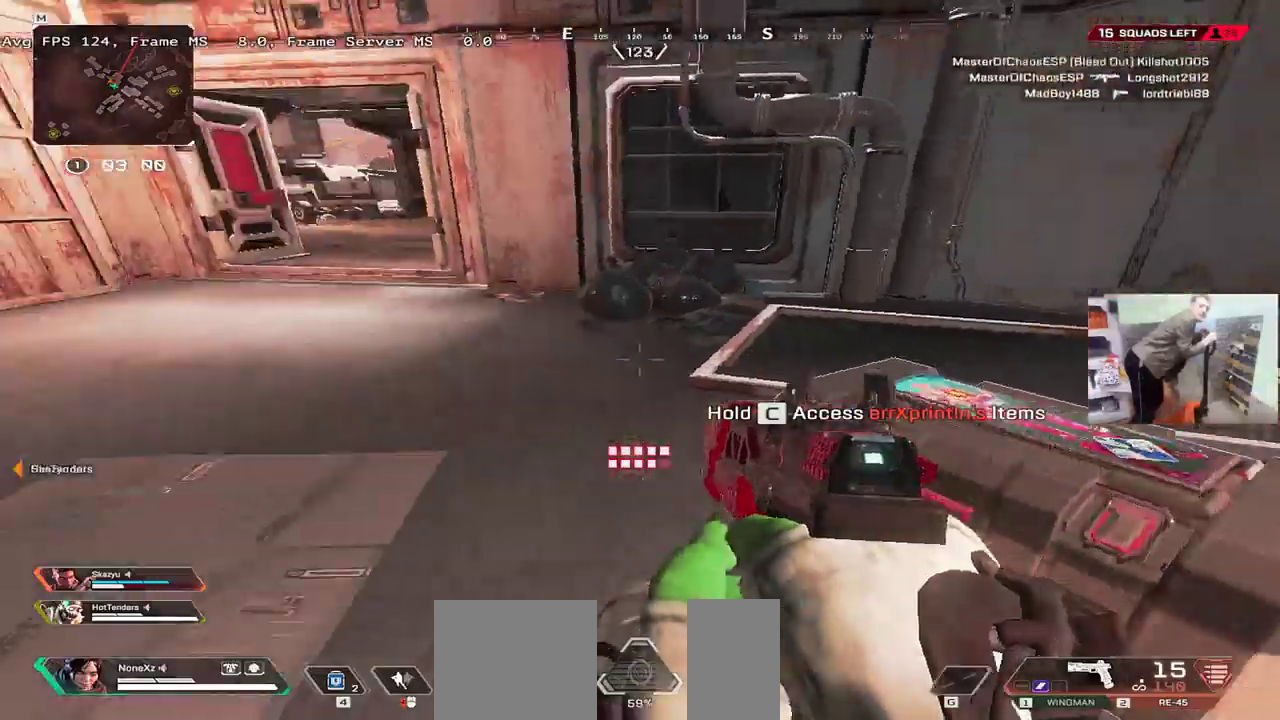
{"keys": [], "mouse": [], "events": [[134, "tab", "down"], [217, "tab", "up"], [267, "w", "up"]]}
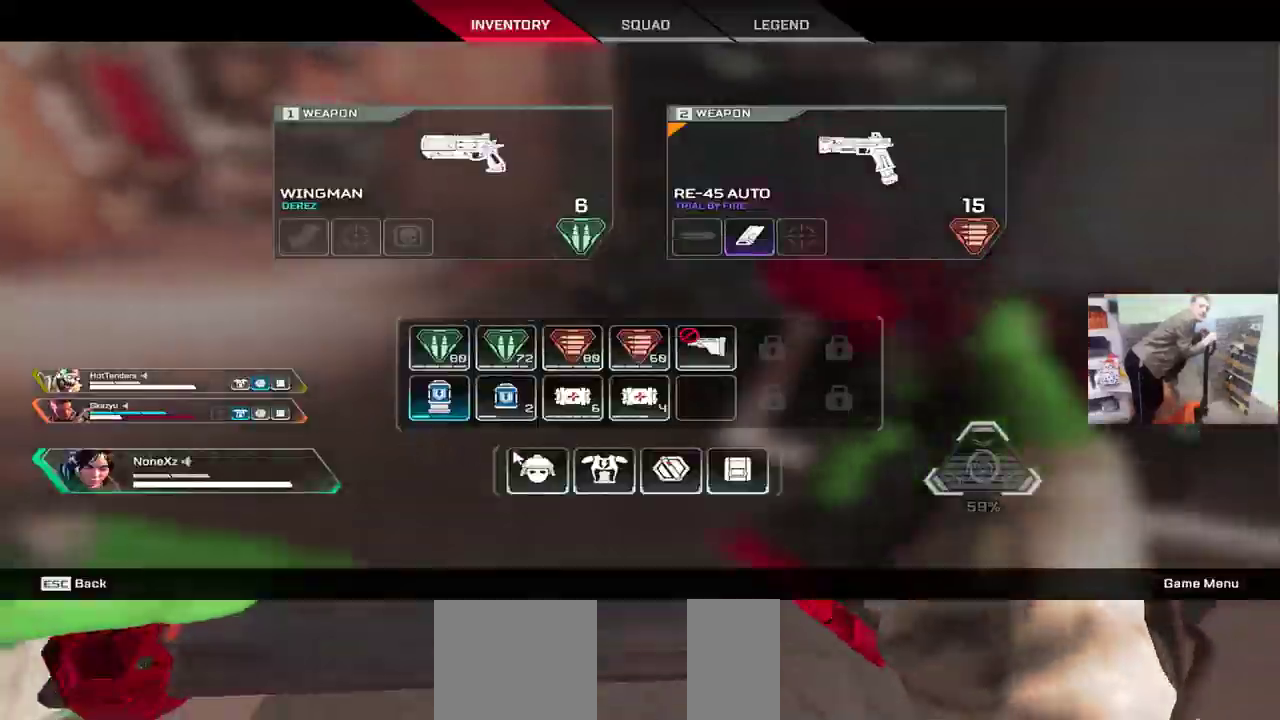
{"keys": ["w"], "mouse": [], "events": [[17, "q", "down"], [100, "q", "up"], [234, "w", "down"], [267, "e", "down"], [334, "shift", "down"], [334, "tab", "down"], [367, "e", "up"], [417, "tab", "up"], [450, "shift", "up"]]}
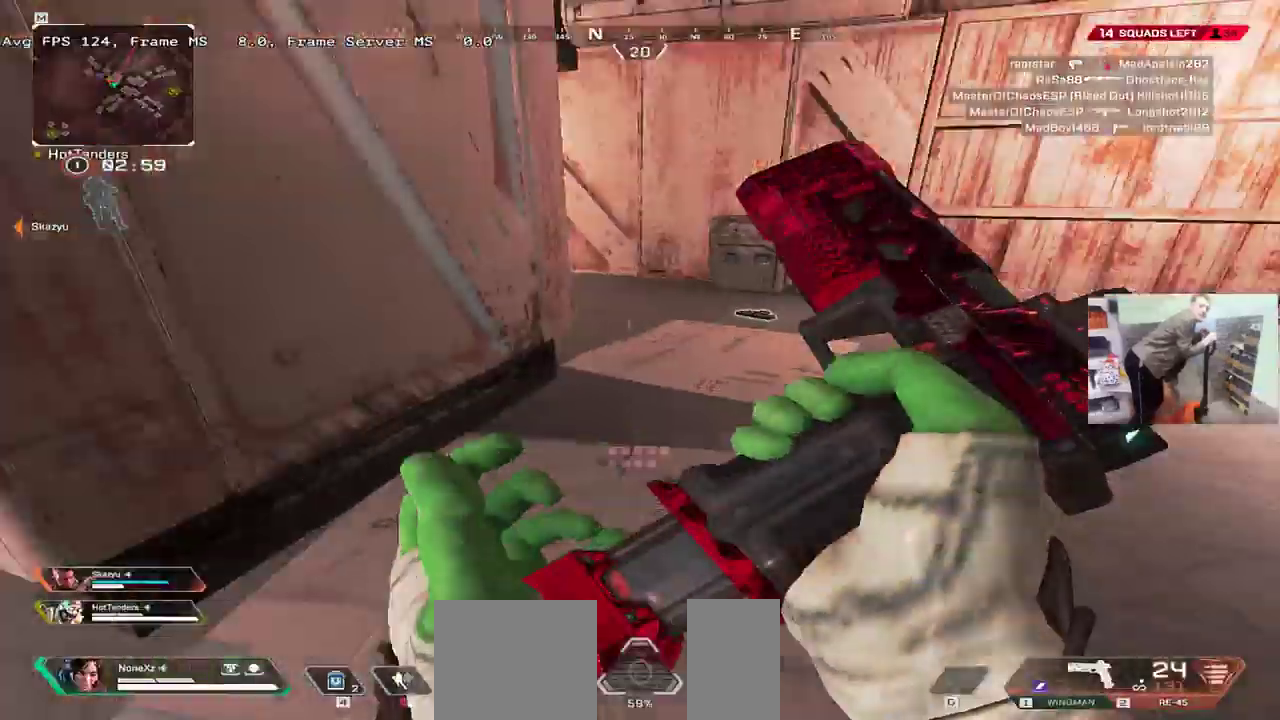
{"keys": ["w"], "mouse": [], "events": [[400, "3", "down"], [417, "shift", "down"], [450, "3", "up"], [500, "shift", "up"]]}
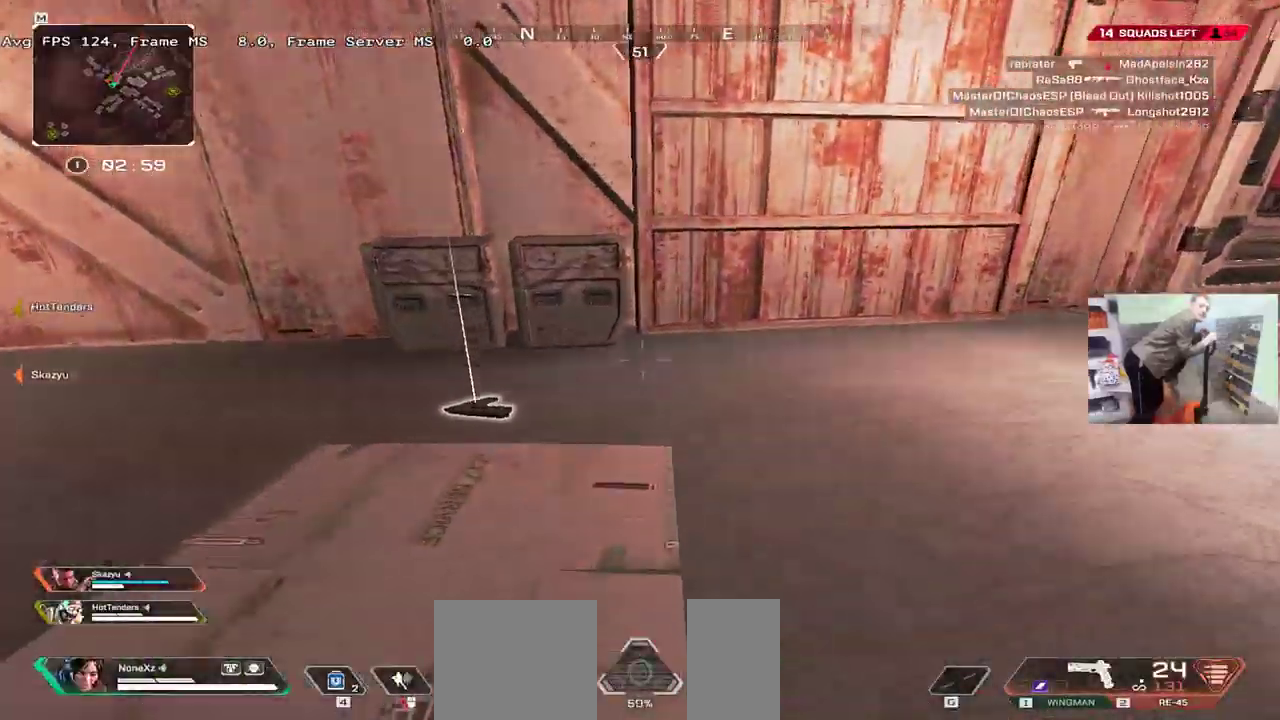
{"keys": ["ctrl", "w"], "mouse": [], "events": [[400, "ctrl", "down"]]}
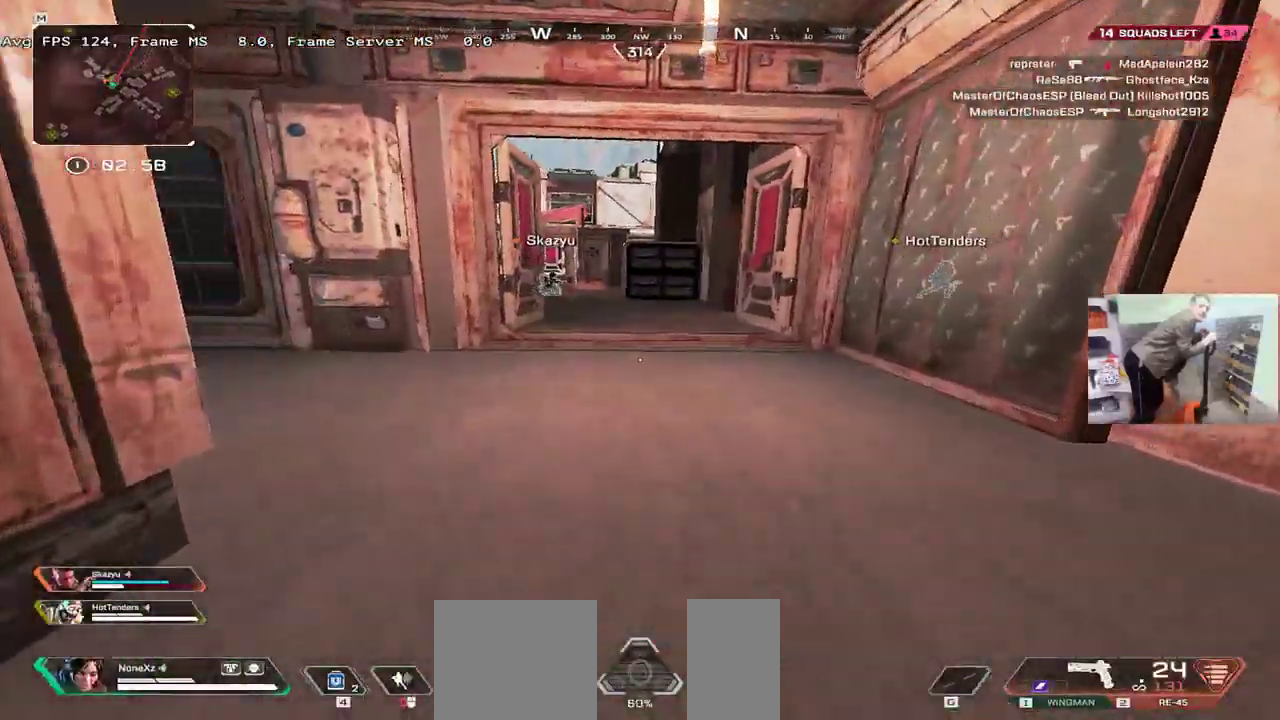
{"keys": ["w"], "mouse": [], "events": [[117, "mouse_right", "down"], [167, "mouse_right", "up"], [200, "ctrl", "up"]]}
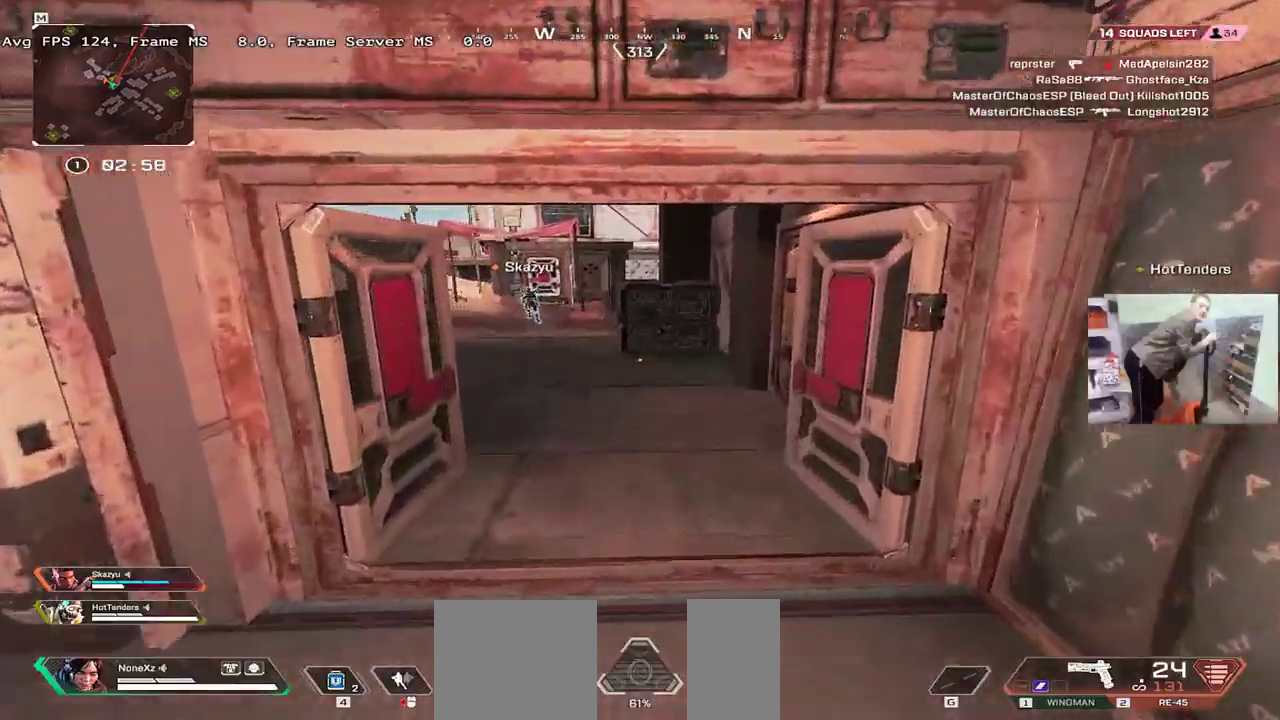
{"keys": ["w"], "mouse": [], "events": [[67, "shift", "down"], [134, "shift", "up"]]}
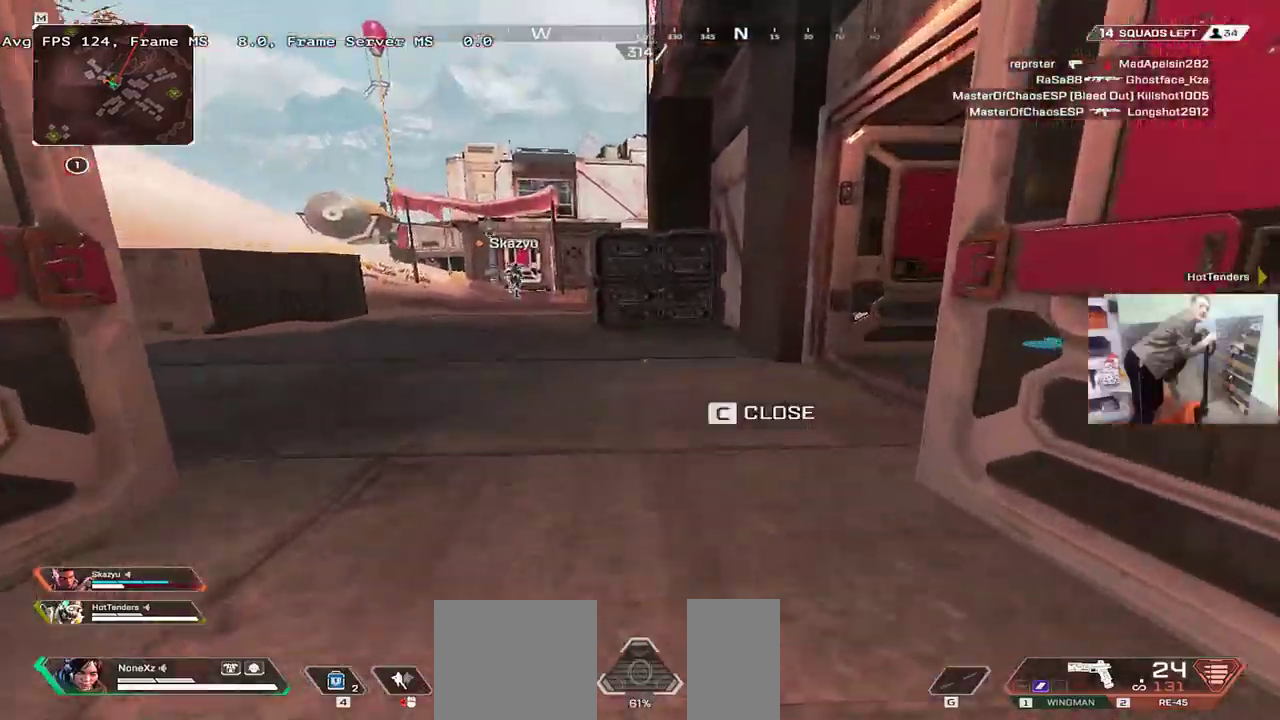
{"keys": ["w"], "mouse": [], "events": []}
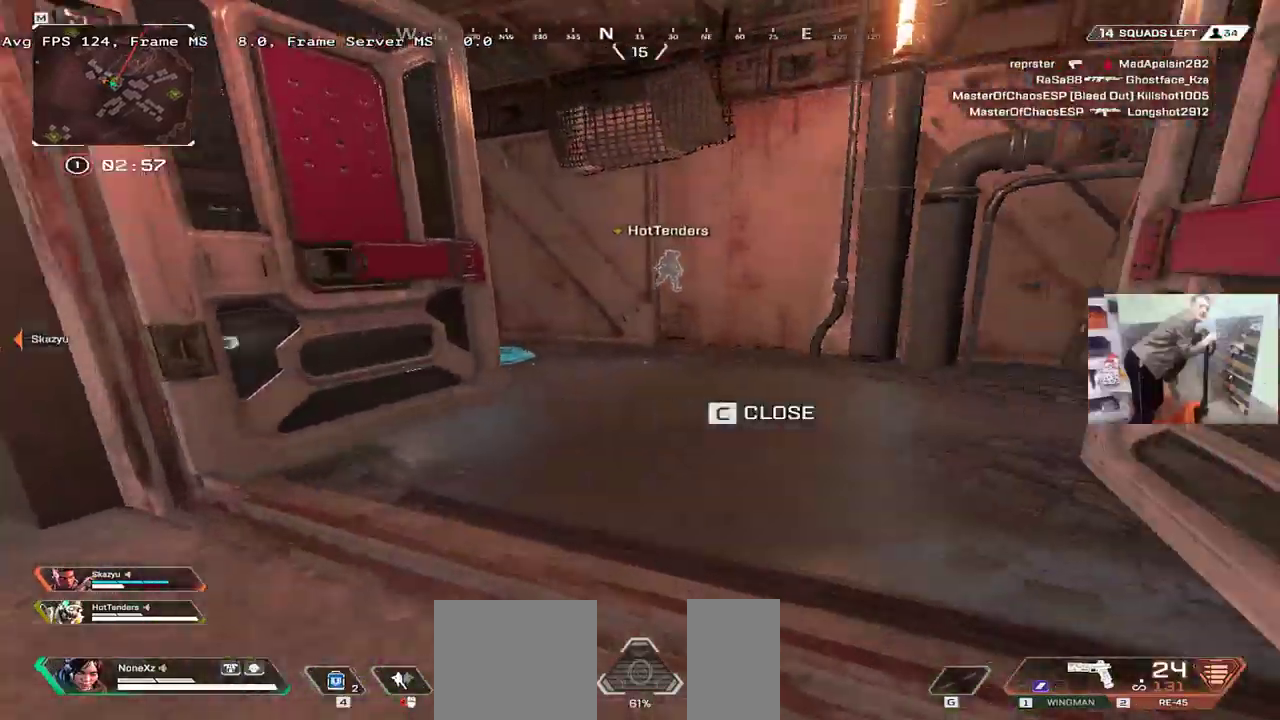
{"keys": ["w"], "mouse": [], "events": []}
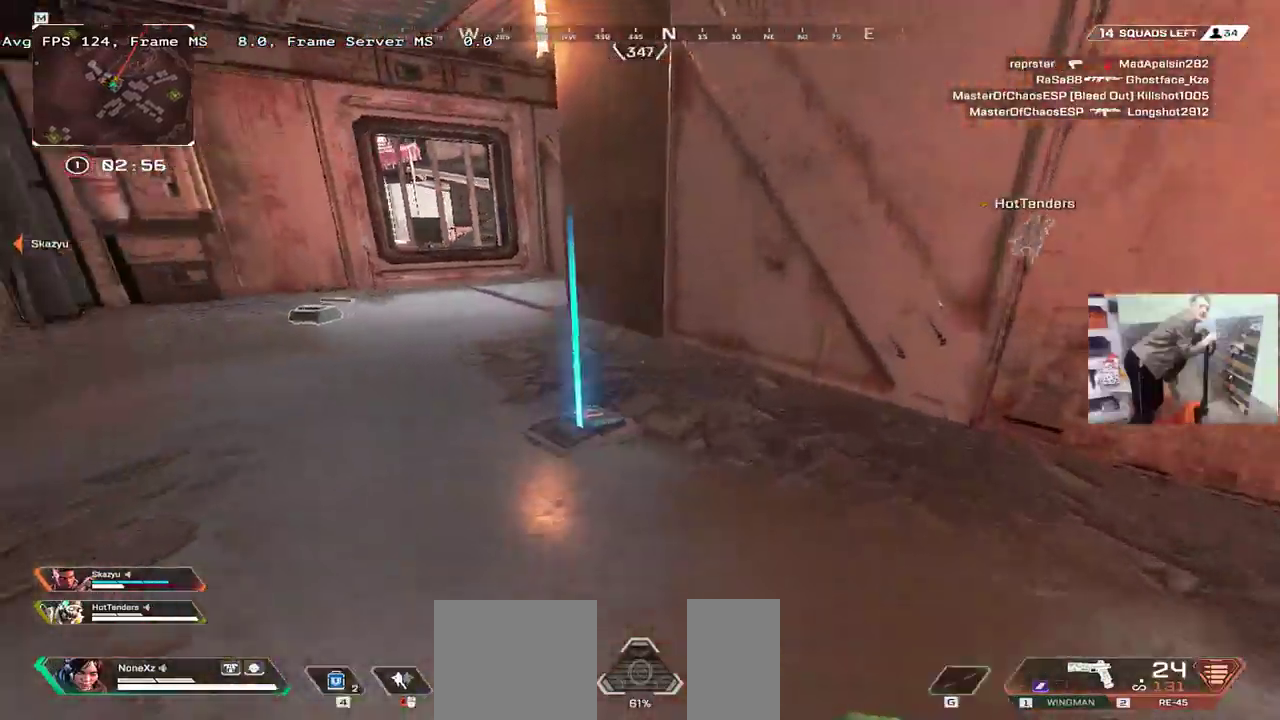
{"keys": ["w"], "mouse": [], "events": []}
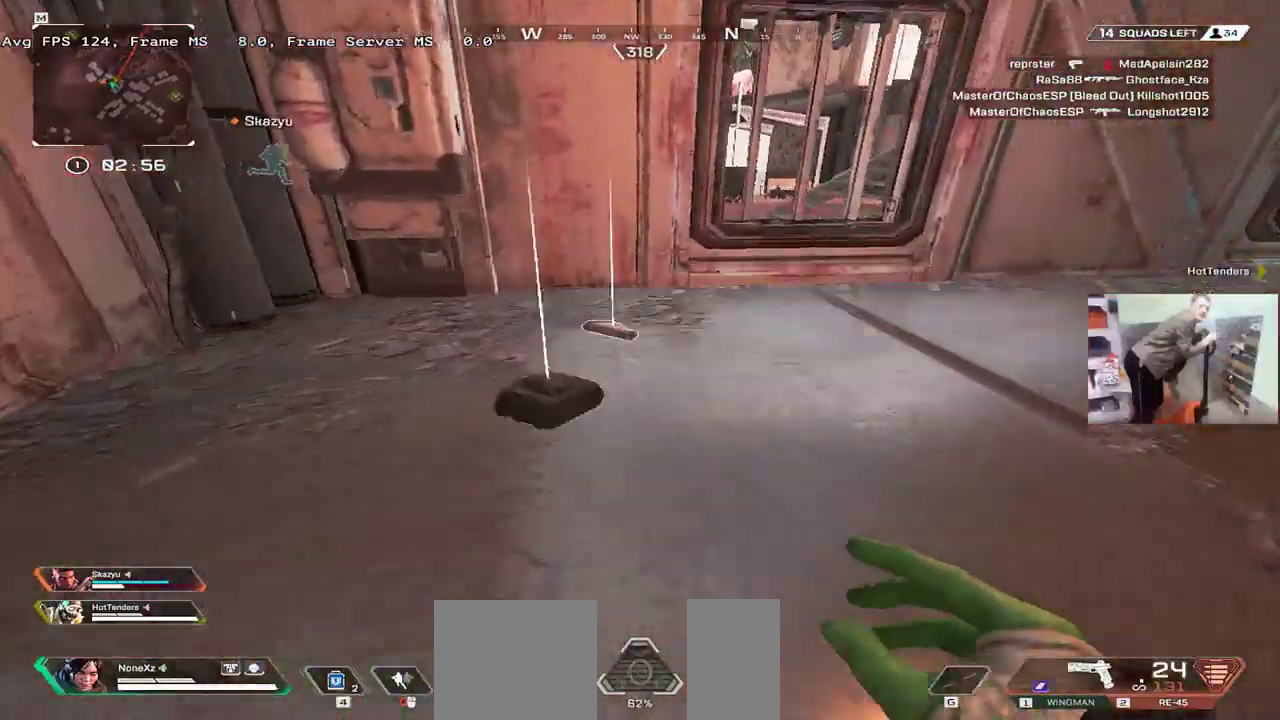
{"keys": ["s"], "mouse": [], "events": [[234, "w", "up"], [400, "s", "down"]]}
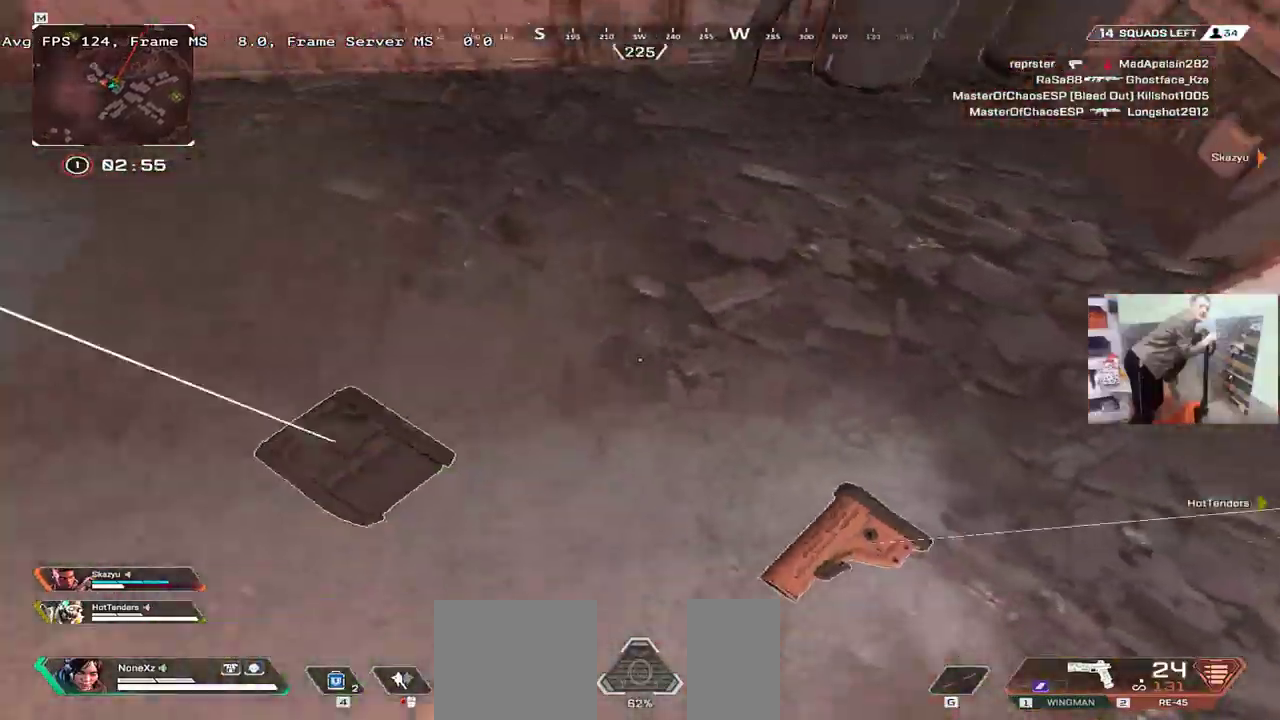
{"keys": ["w"], "mouse": [], "events": [[117, "s", "up"], [134, "c", "down"], [184, "c", "up"], [184, "s", "down"], [200, "shift", "down"], [267, "shift", "up"], [284, "s", "up"], [384, "w", "down"]]}